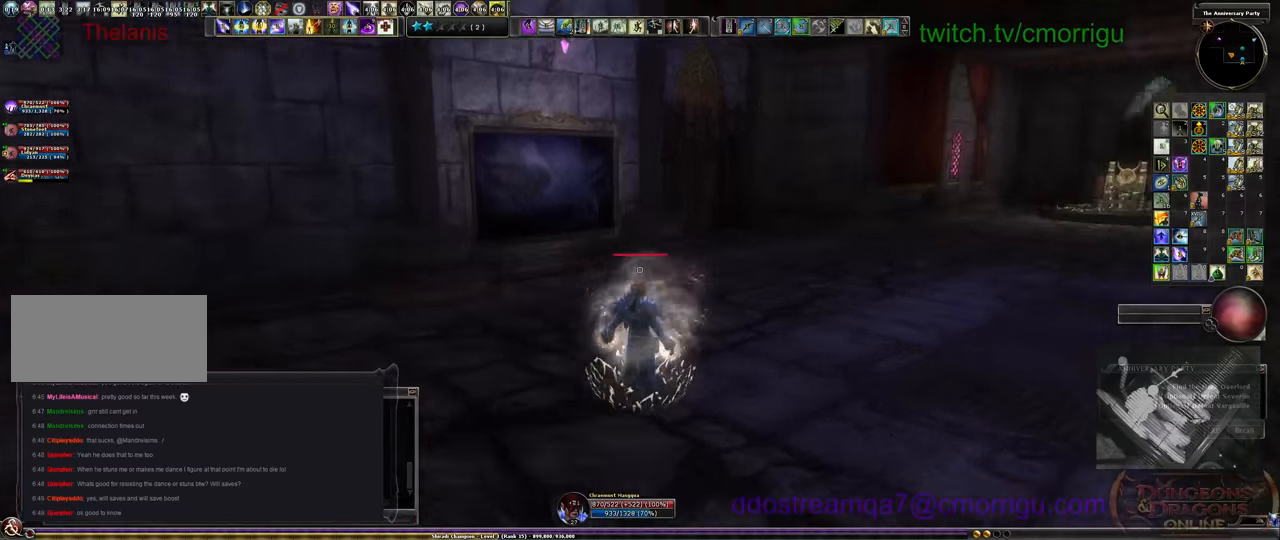
Gameplay with keyboard; each line is a JSON object with the keys held at the frame after it. "events" lists presses ("down") and releases ("up") of ".", "/", "0", "1", "2", "3", "4", "5", "6", "7", "8", "9", "a", "b", "backslash", "backspace", "c", "caps_lock", "comma", "ctrl_l", "ctrl_r", "d", "e", "equals", "escape", "f", "f1", "f10", "f11", "f12", "f2", "f3", "f4", "f5", "f6", "f7", "f8", "f9", "g", "h", "i", "j", "k", "l", "lbracket", "m", "minus", "n", "o", "p", "q", "quote", "r", "rbracket", "return", "s", "semicolon", "shift_l", "shift_r", "space", "t", "tab", "tilde", "u", "v", "w", "x", "y" and "z" between this image and that frame as [ms after this image, input, new state], when the widget could be followed in between. No other keys are recorded. Mouse input is not recorded.
{"keys": ["w"], "events": []}
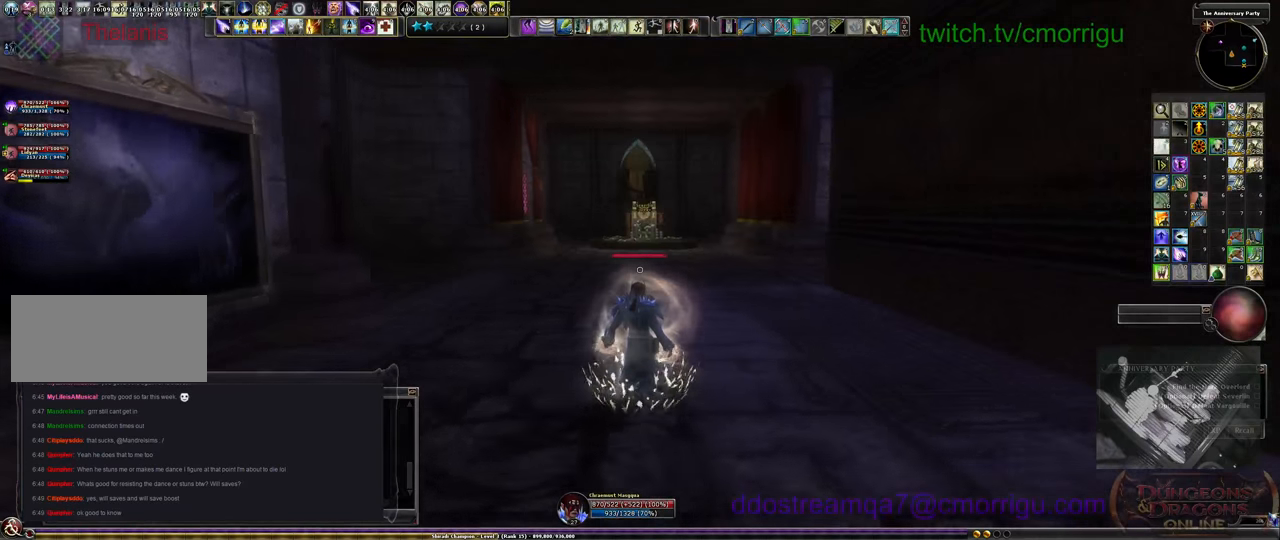
{"keys": ["w"], "events": []}
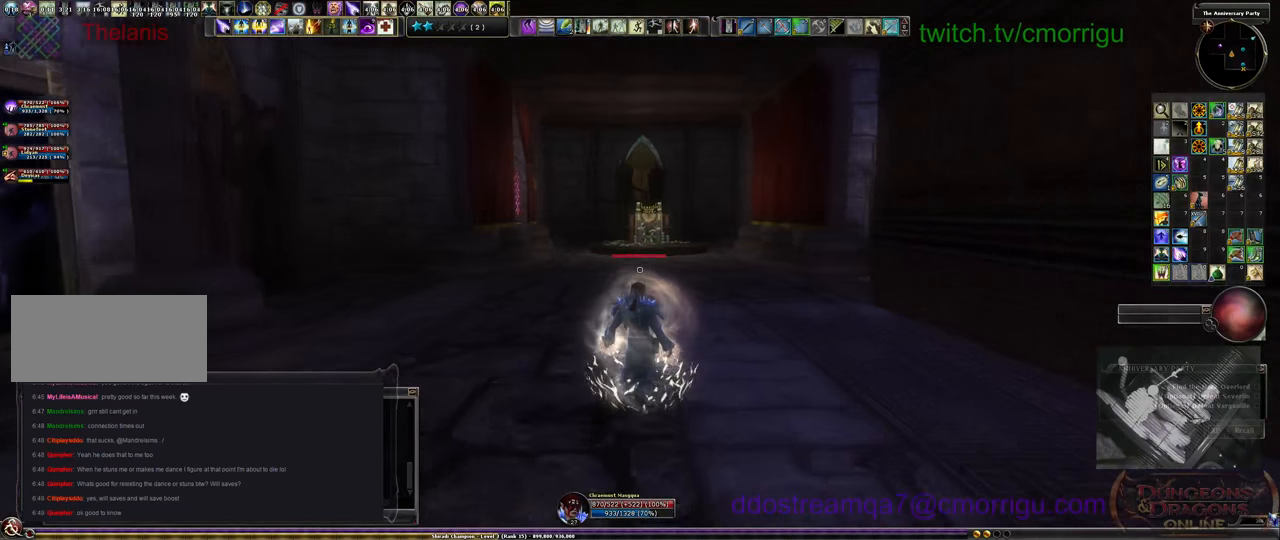
{"keys": ["w"], "events": []}
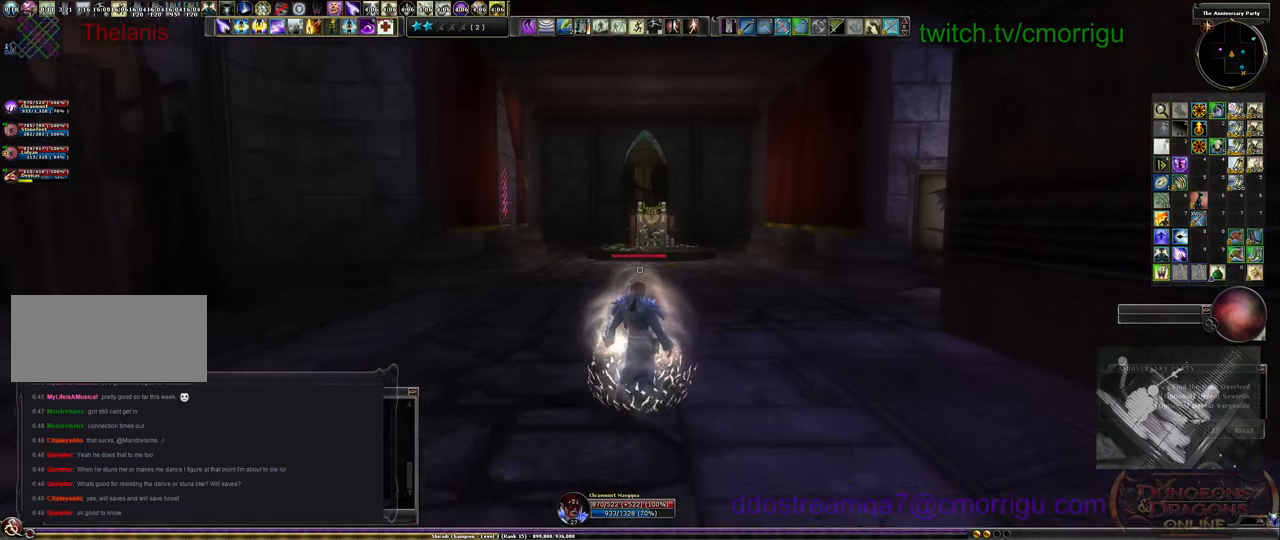
{"keys": [], "events": [[333, "w", "up"]]}
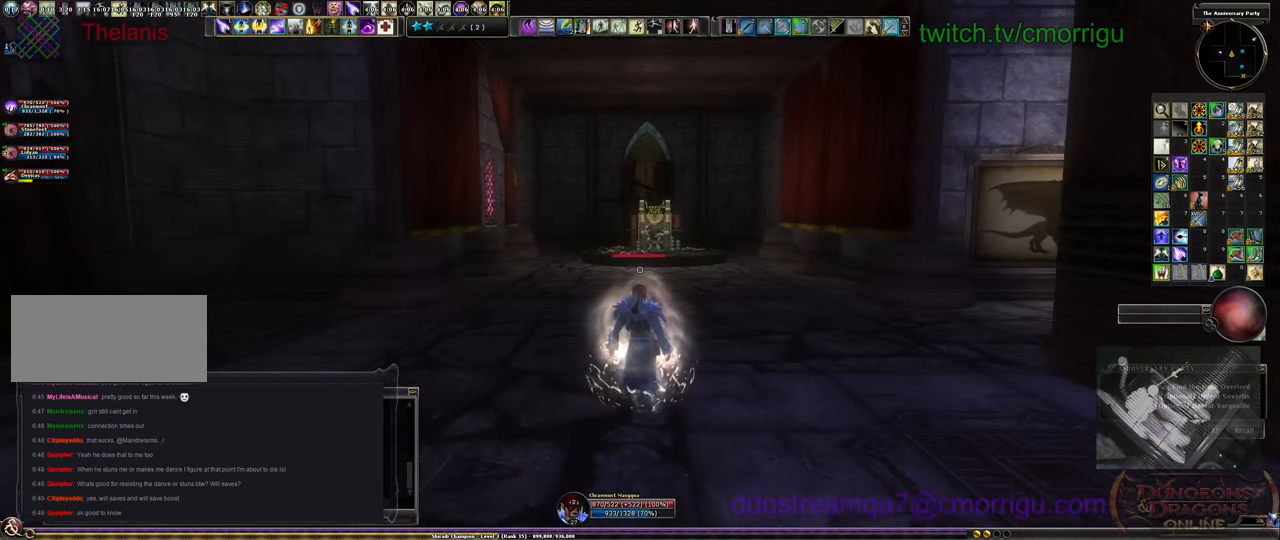
{"keys": [], "events": []}
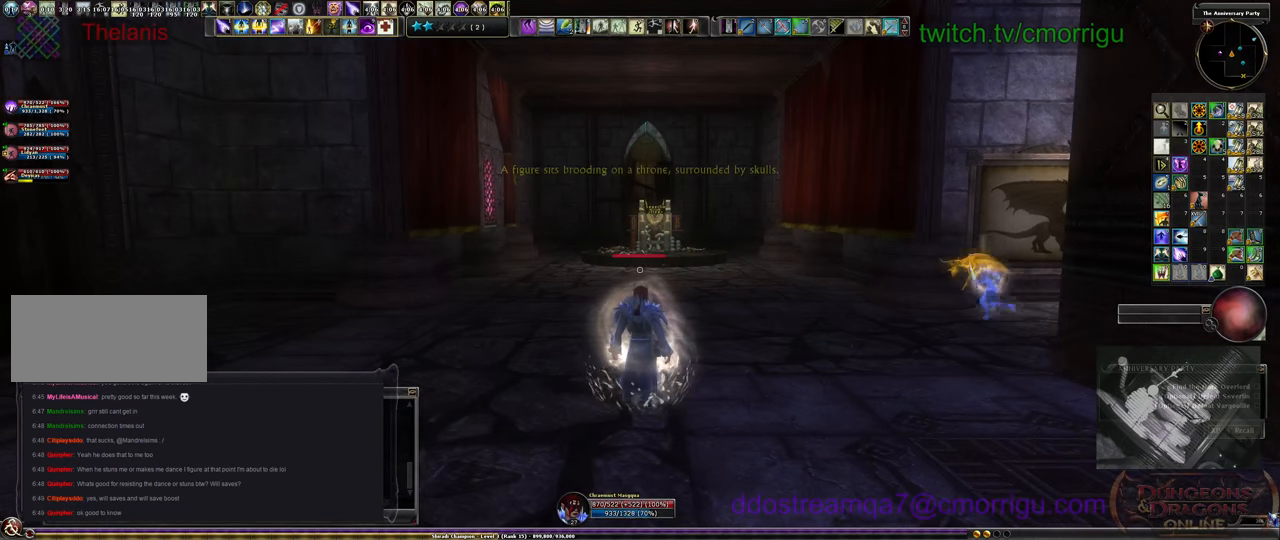
{"keys": [], "events": []}
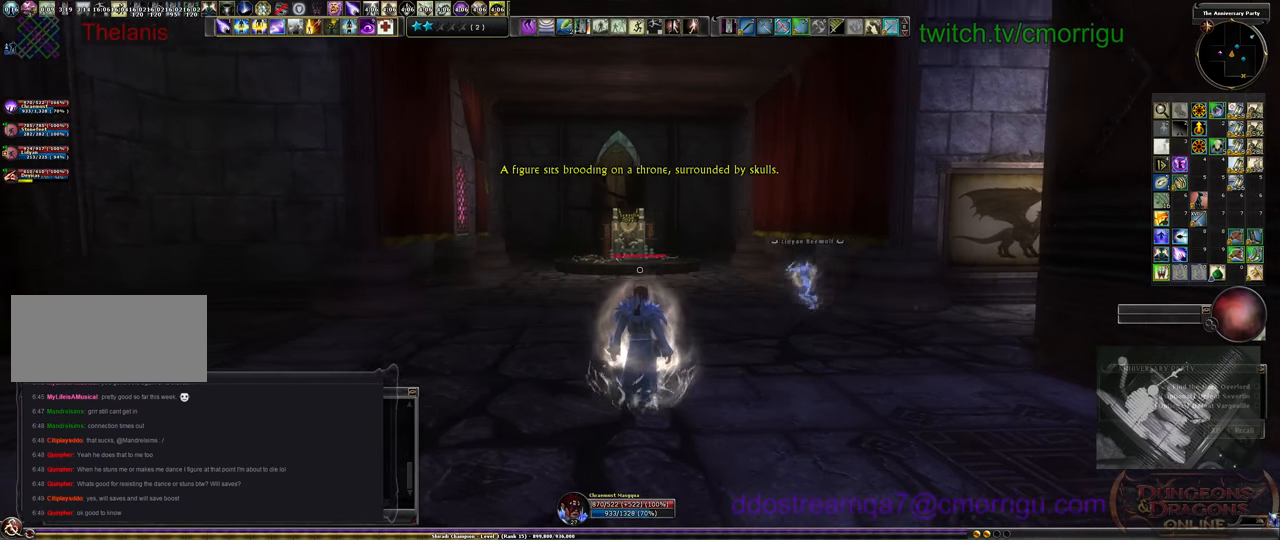
{"keys": [], "events": []}
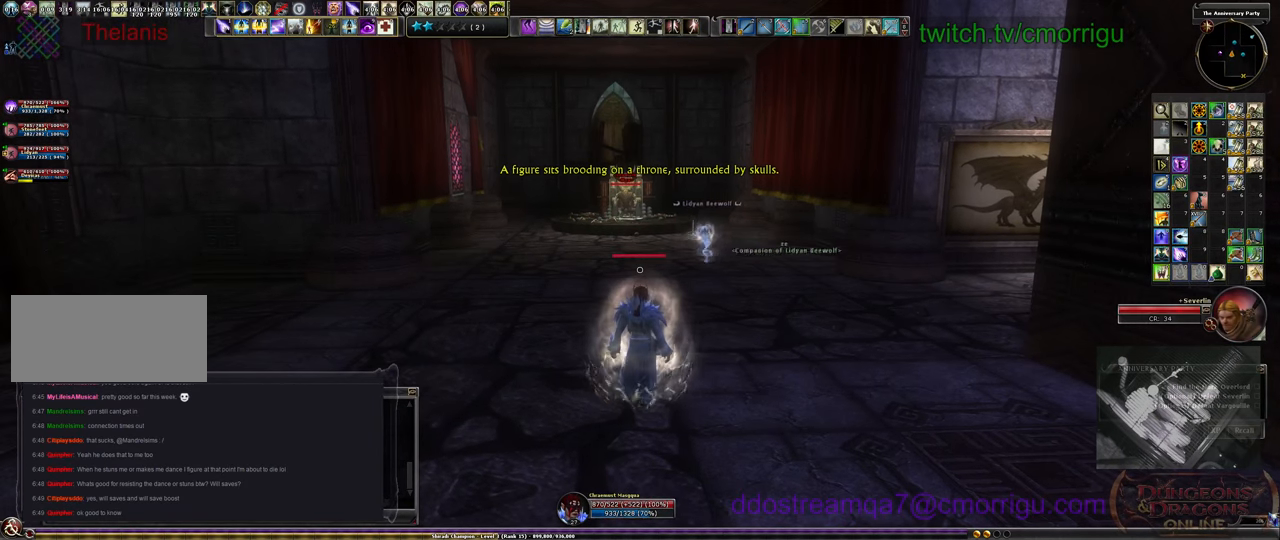
{"keys": [], "events": []}
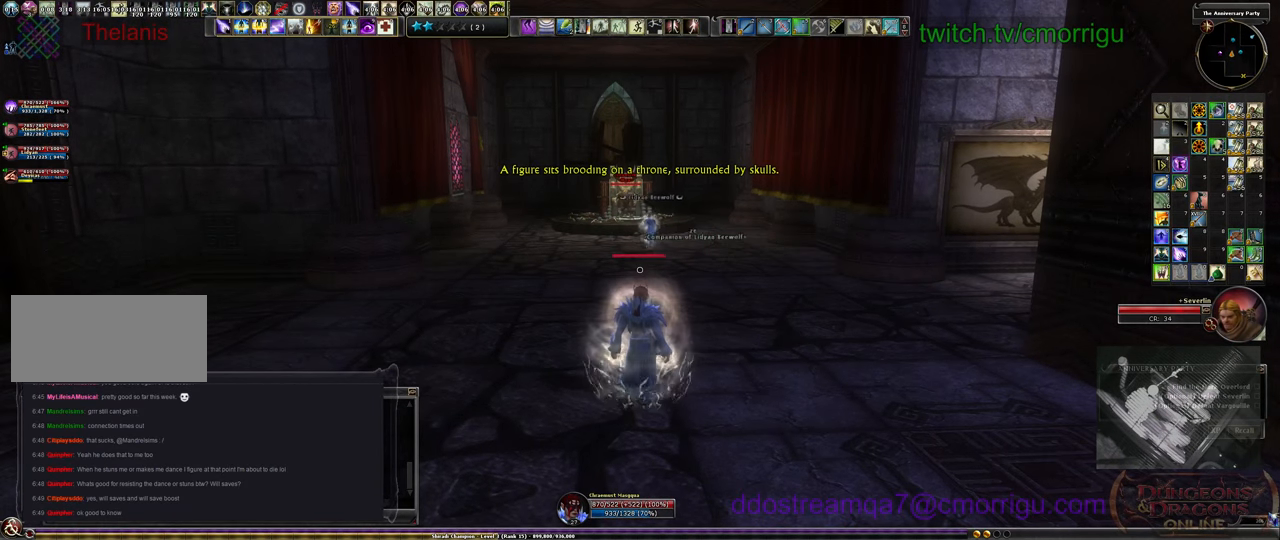
{"keys": [], "events": []}
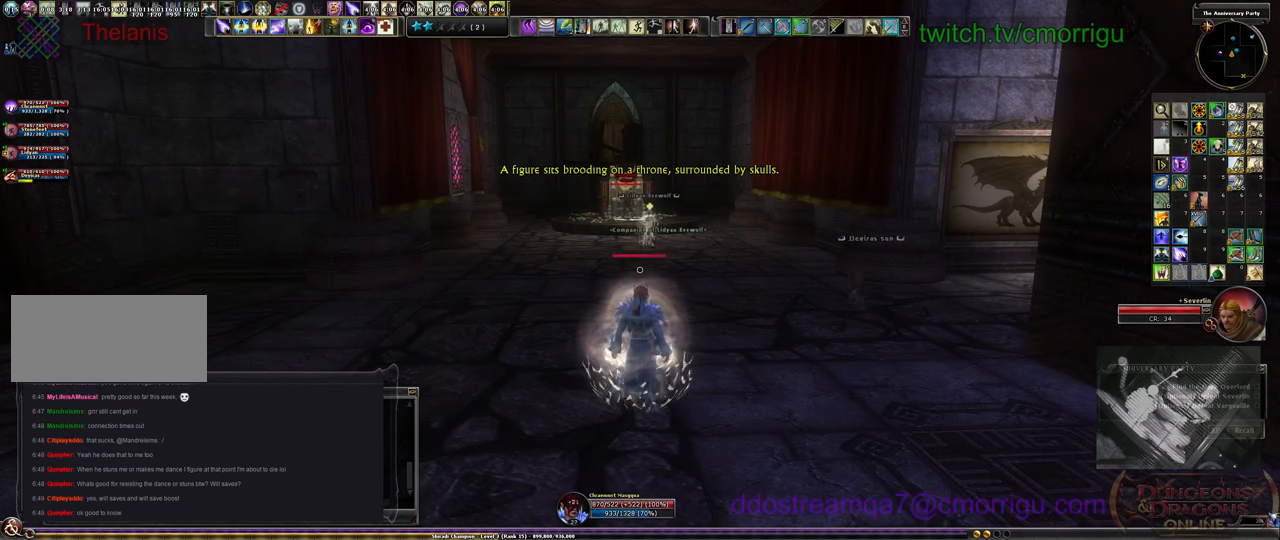
{"keys": [], "events": [[333, "tab", "down"], [500, "tab", "up"]]}
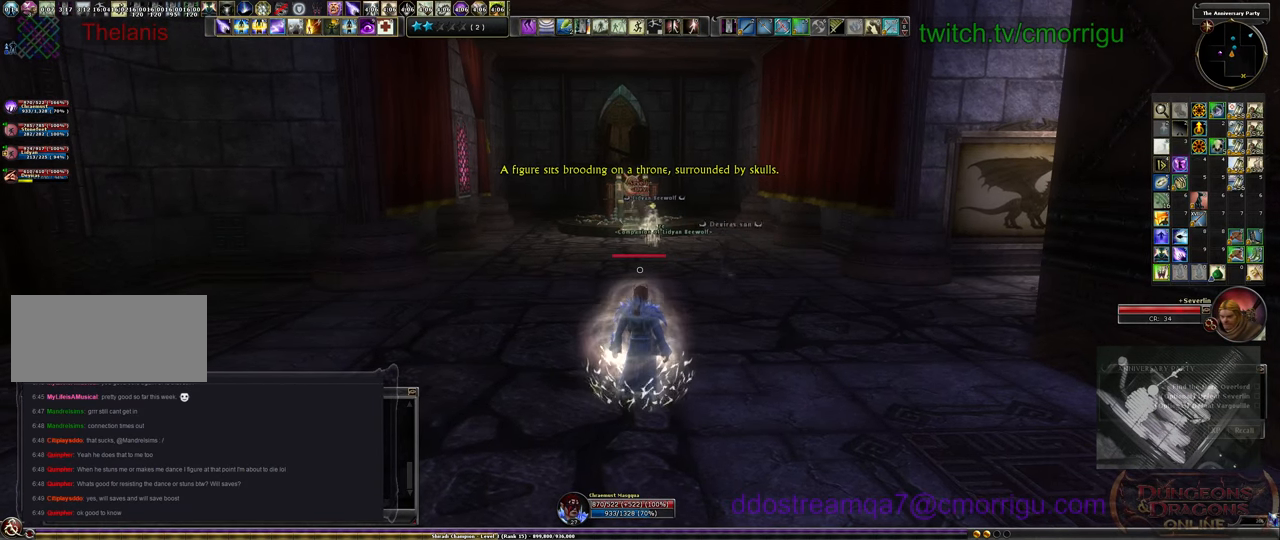
{"keys": ["6"], "events": [[333, "6", "down"], [433, "6", "up"], [533, "6", "down"]]}
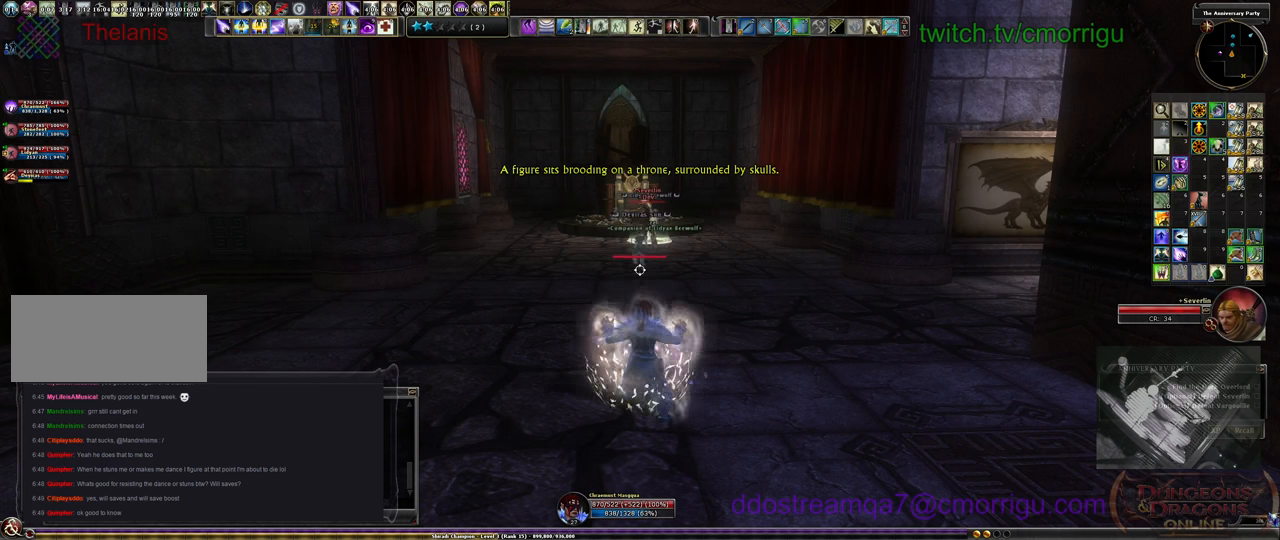
{"keys": [], "events": [[100, "6", "up"]]}
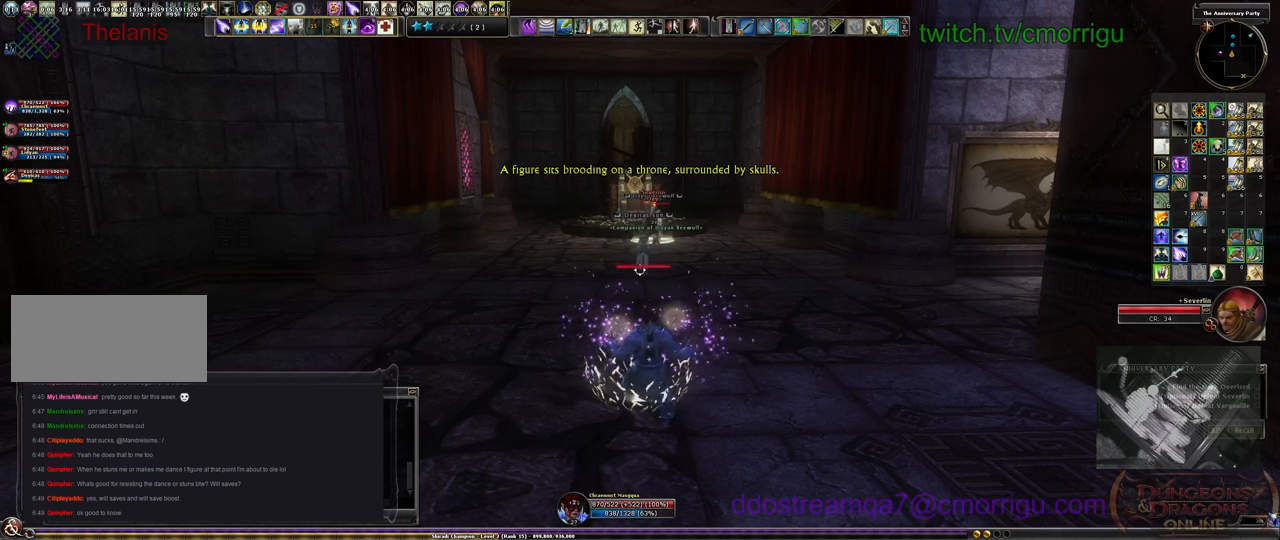
{"keys": [], "events": []}
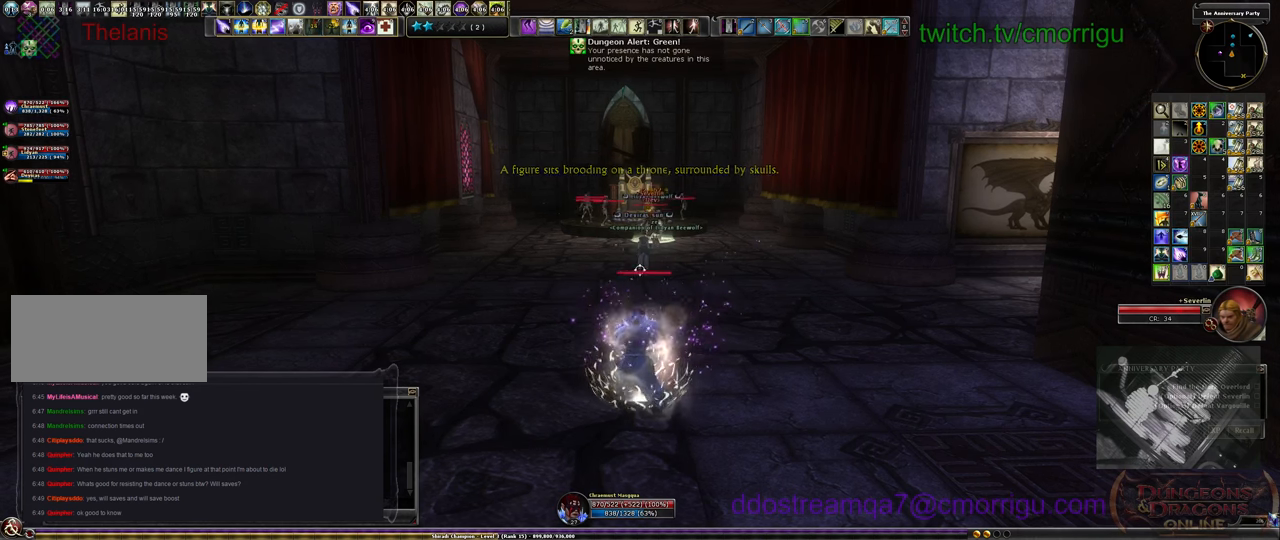
{"keys": [], "events": []}
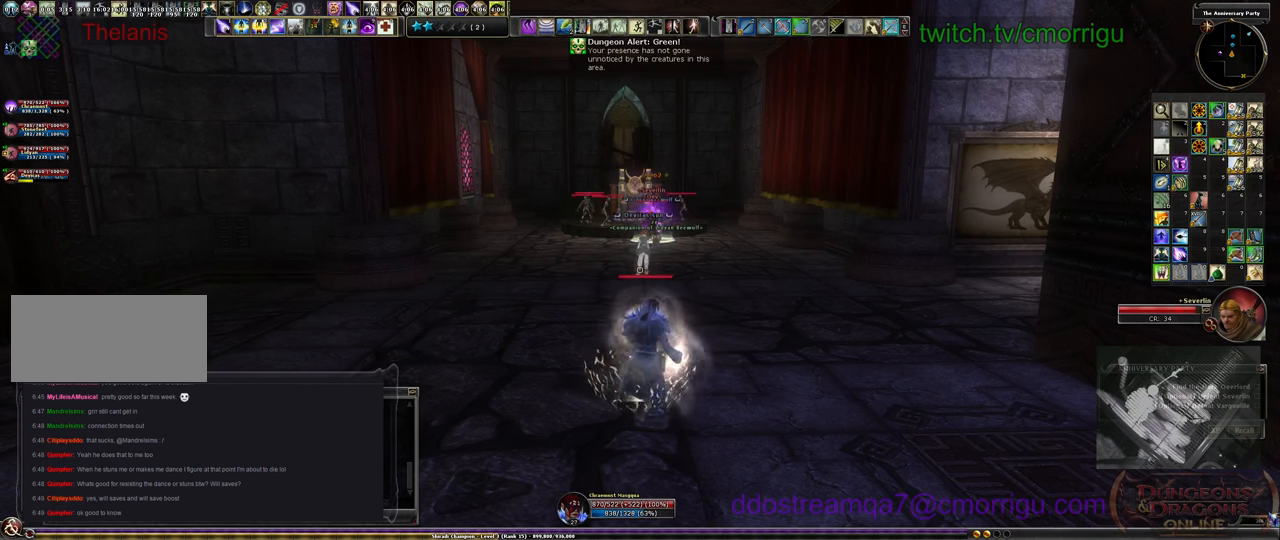
{"keys": [], "events": []}
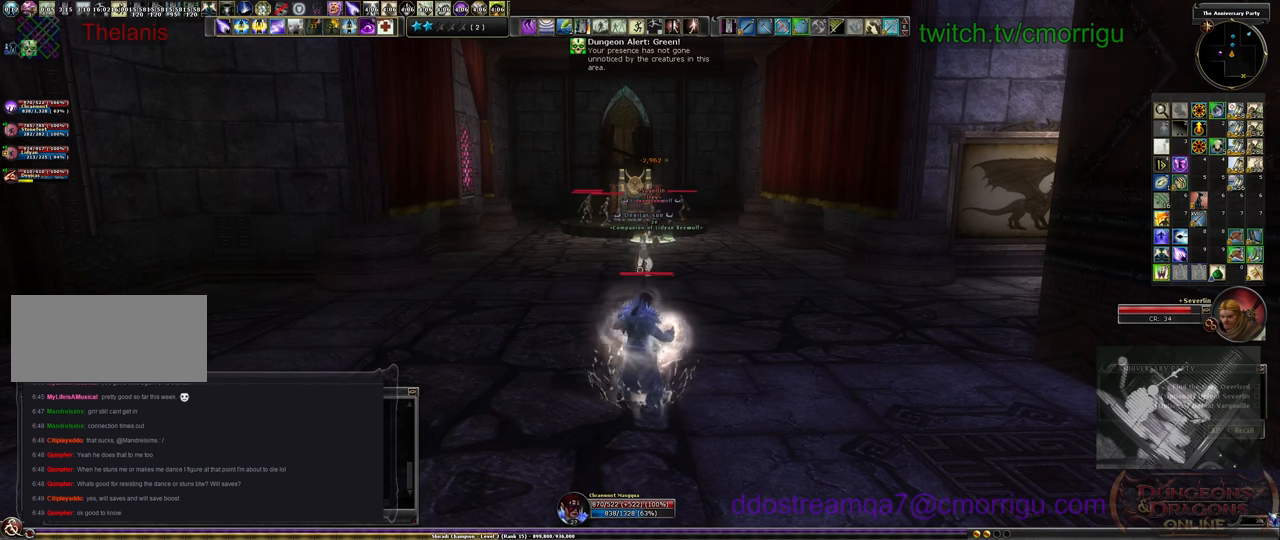
{"keys": [], "events": []}
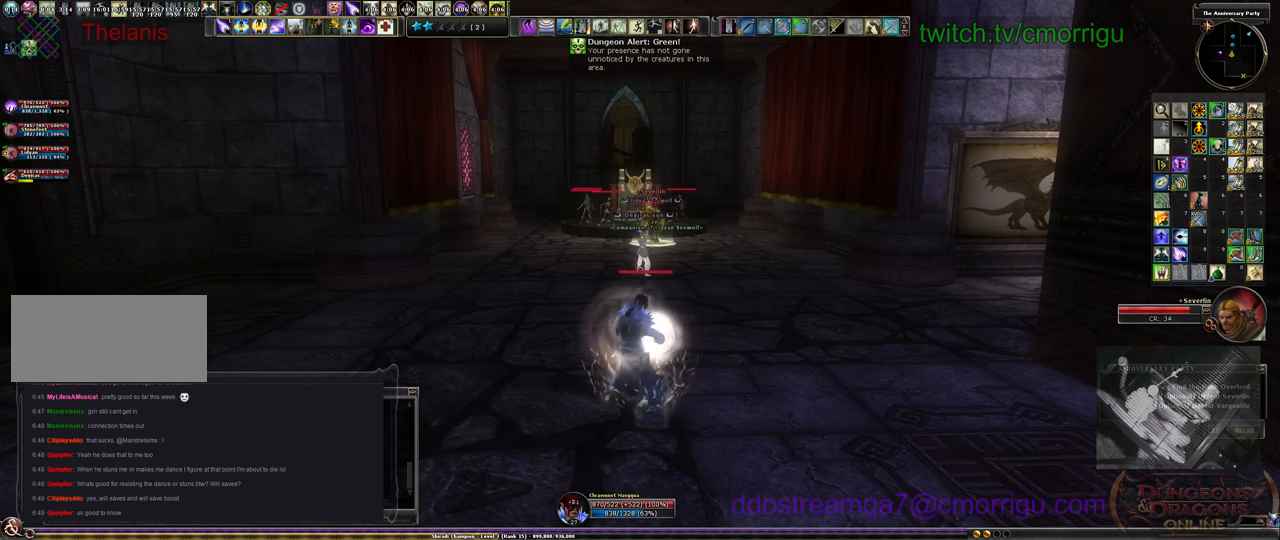
{"keys": [], "events": []}
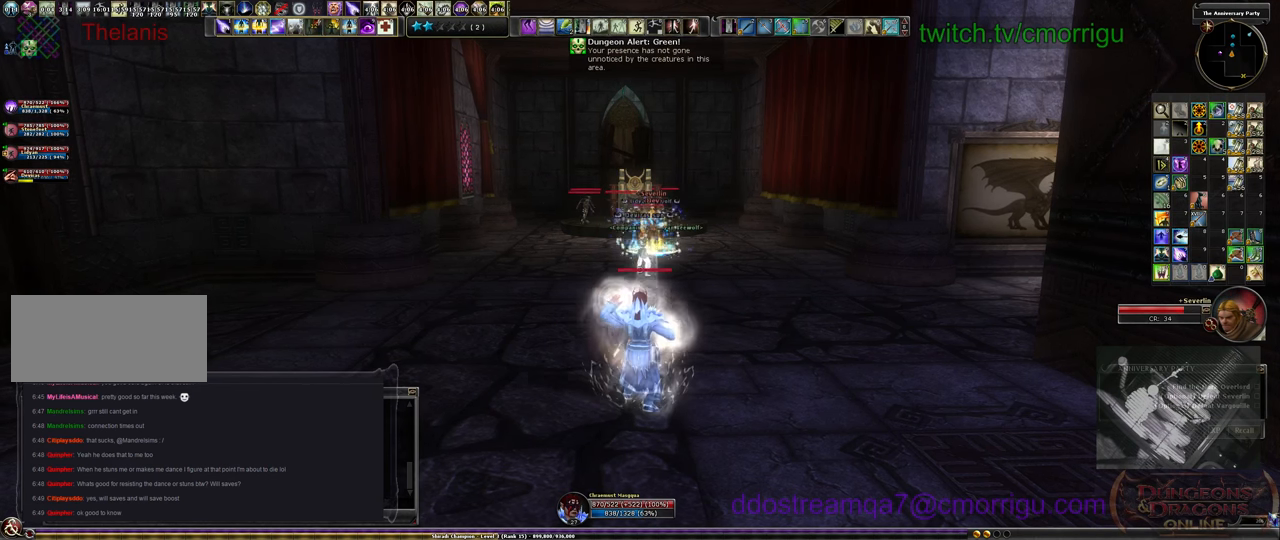
{"keys": [], "events": []}
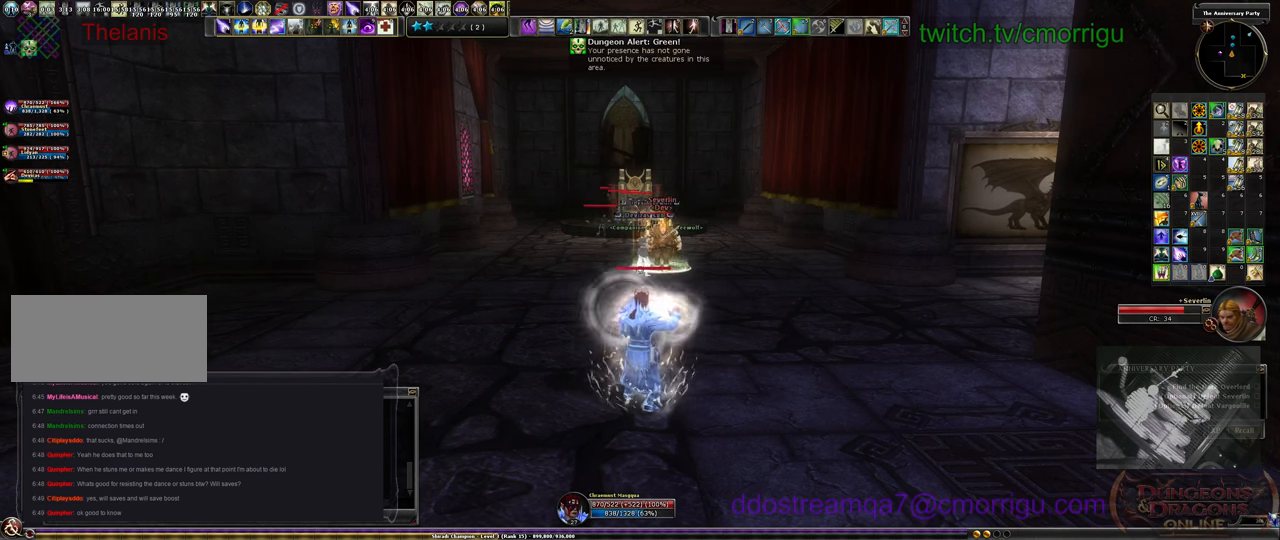
{"keys": ["s"], "events": [[400, "s", "down"]]}
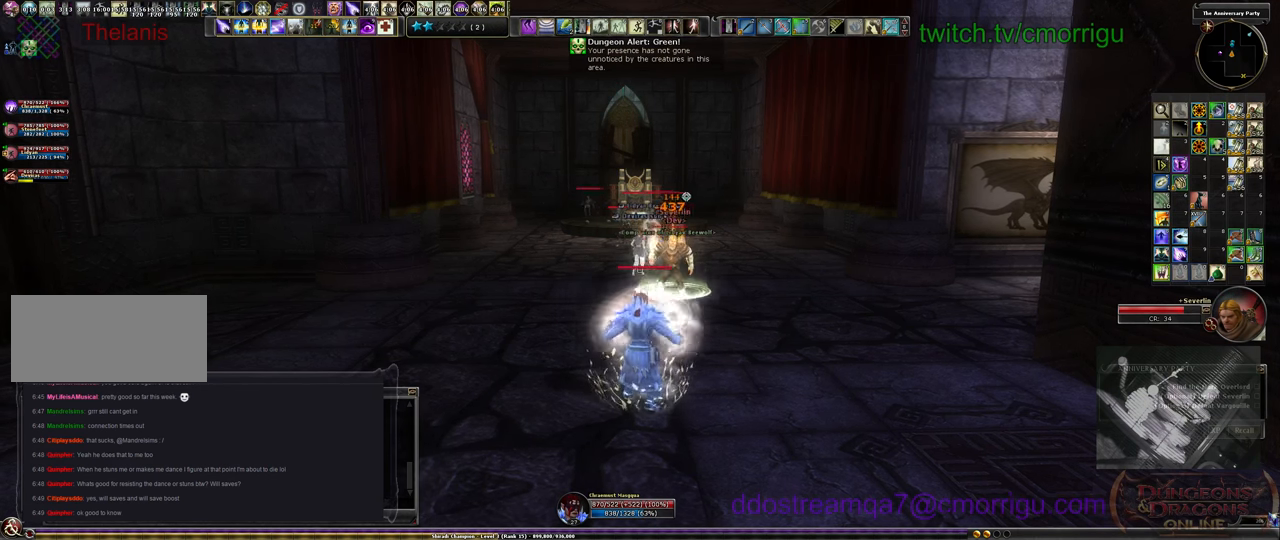
{"keys": ["s"], "events": []}
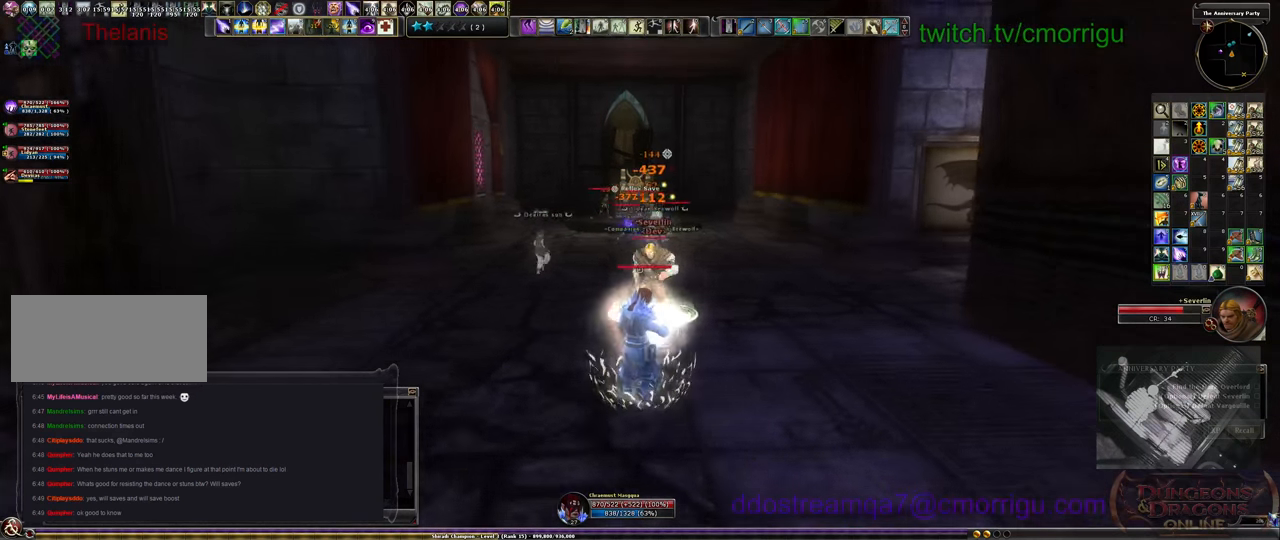
{"keys": ["s"], "events": []}
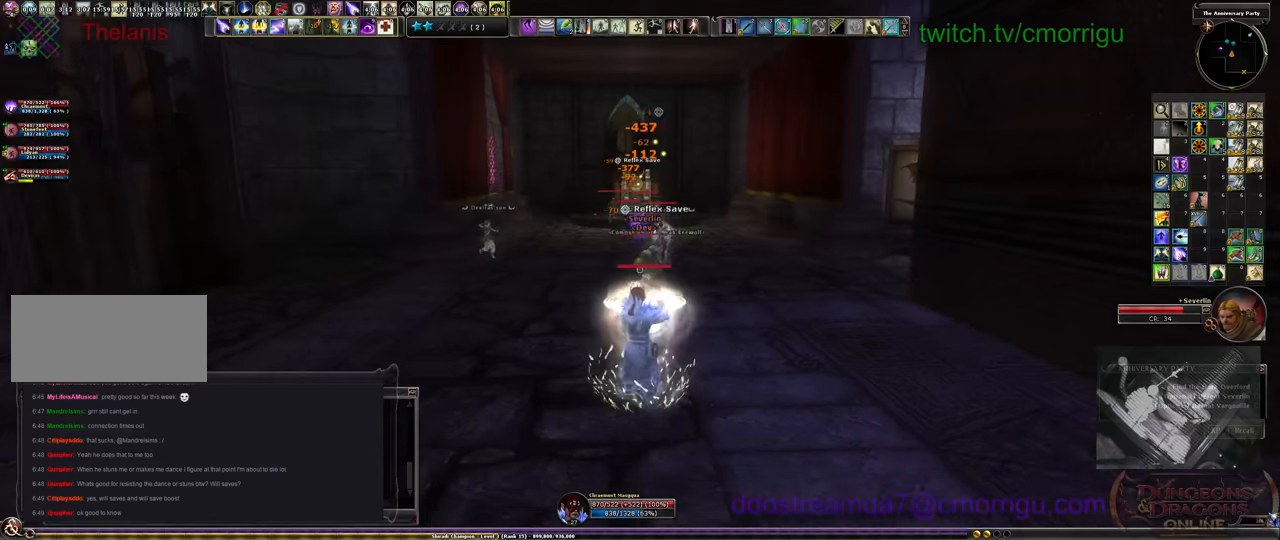
{"keys": ["s"], "events": []}
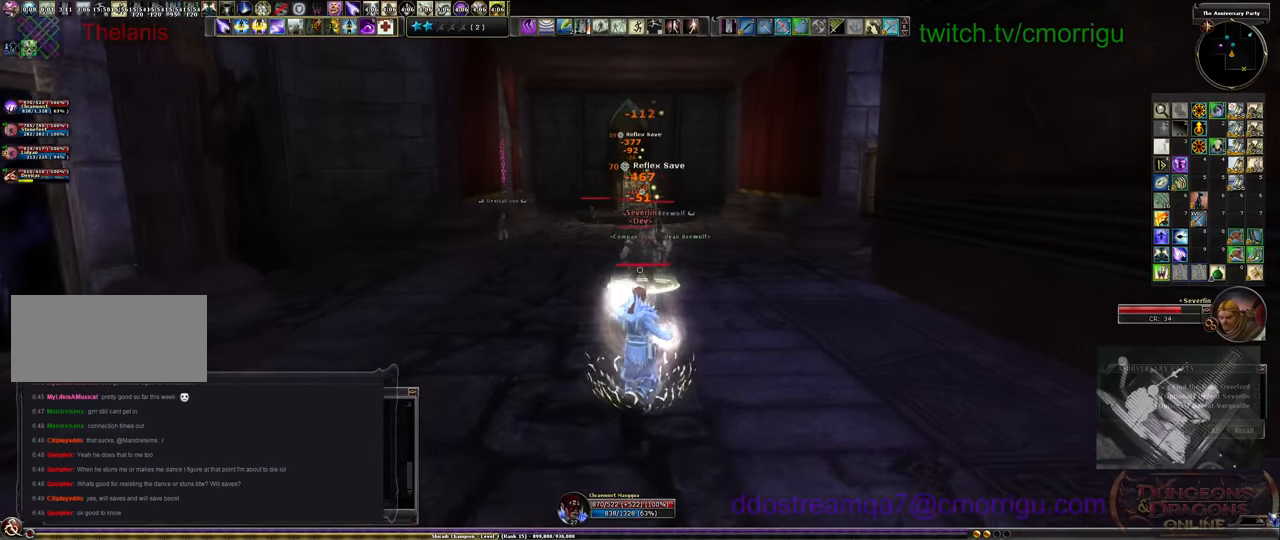
{"keys": ["s"], "events": []}
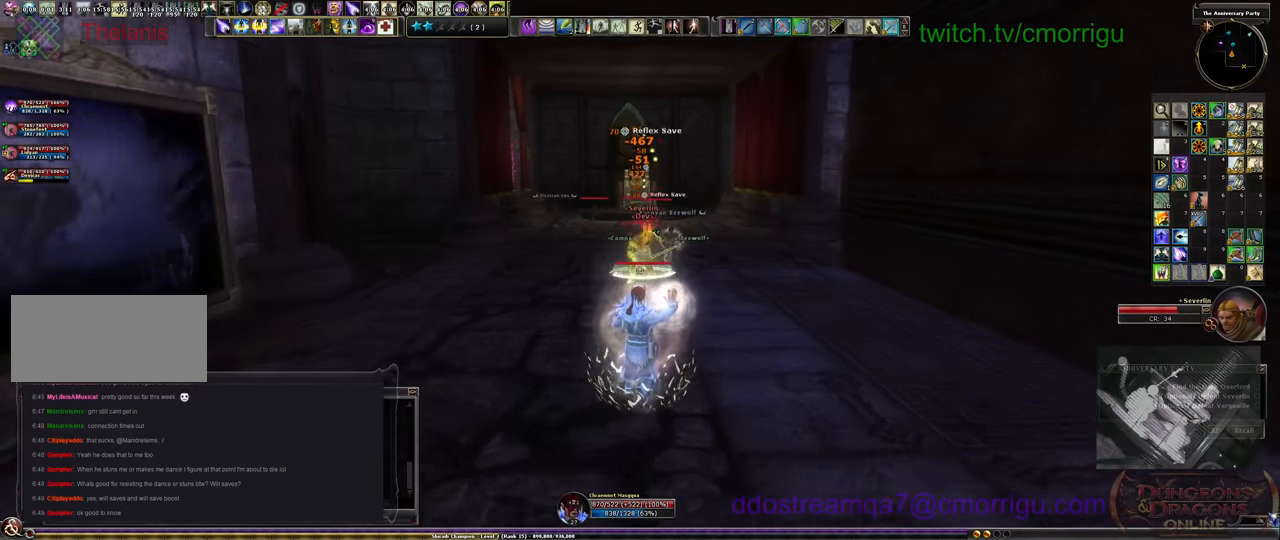
{"keys": ["s"], "events": []}
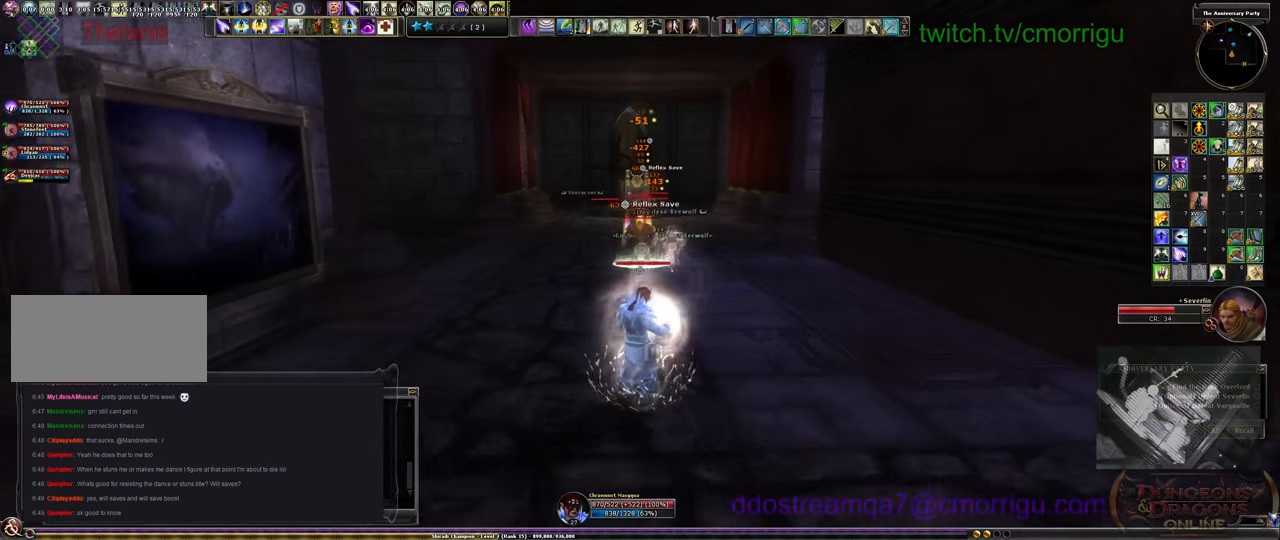
{"keys": ["s"], "events": []}